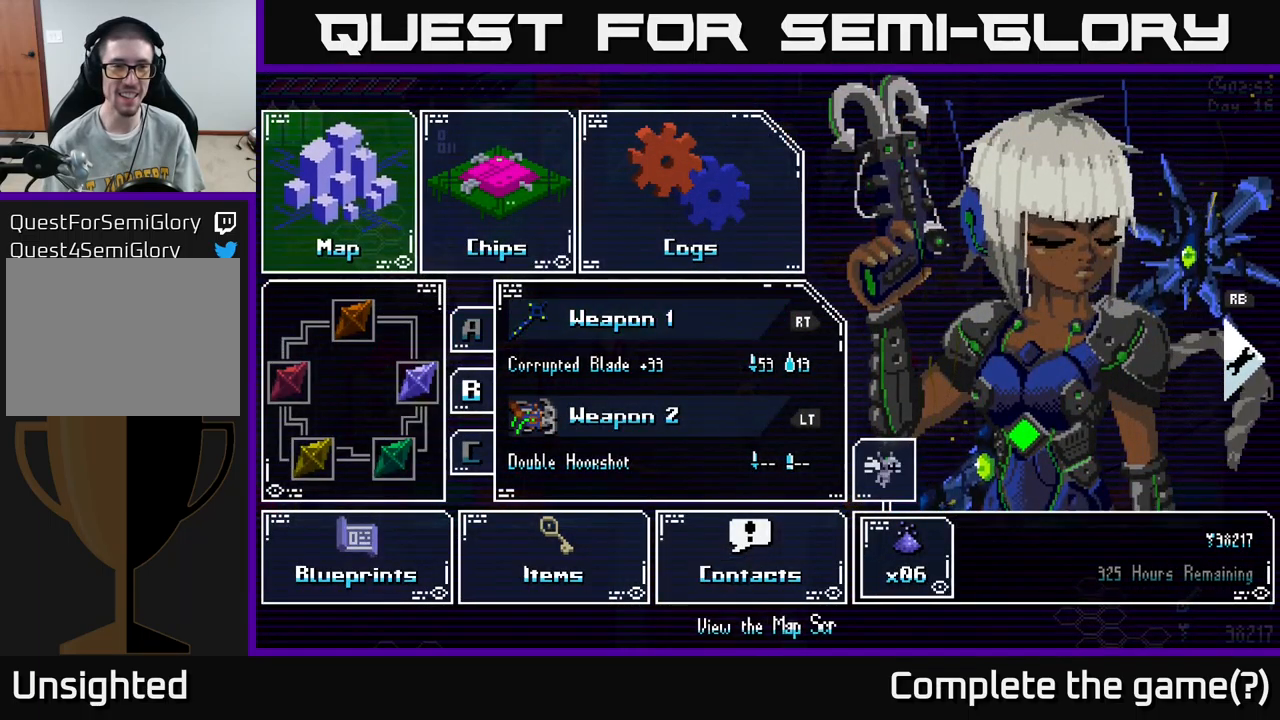
Gameplay with a controller (Xbox layout); each line is a JSON object with the inputs held at the frame after it. "events" lists button and stick changes between this image and that frame as [ms after this image, input, new state], when the widget could be followed in between.
{"buttons": ["A"], "left_stick": "center", "right_stick": "center", "events": [[50, "left_stick", "center"], [300, "left_stick", "right"], [434, "left_stick", "center"], [484, "A", "down"]]}
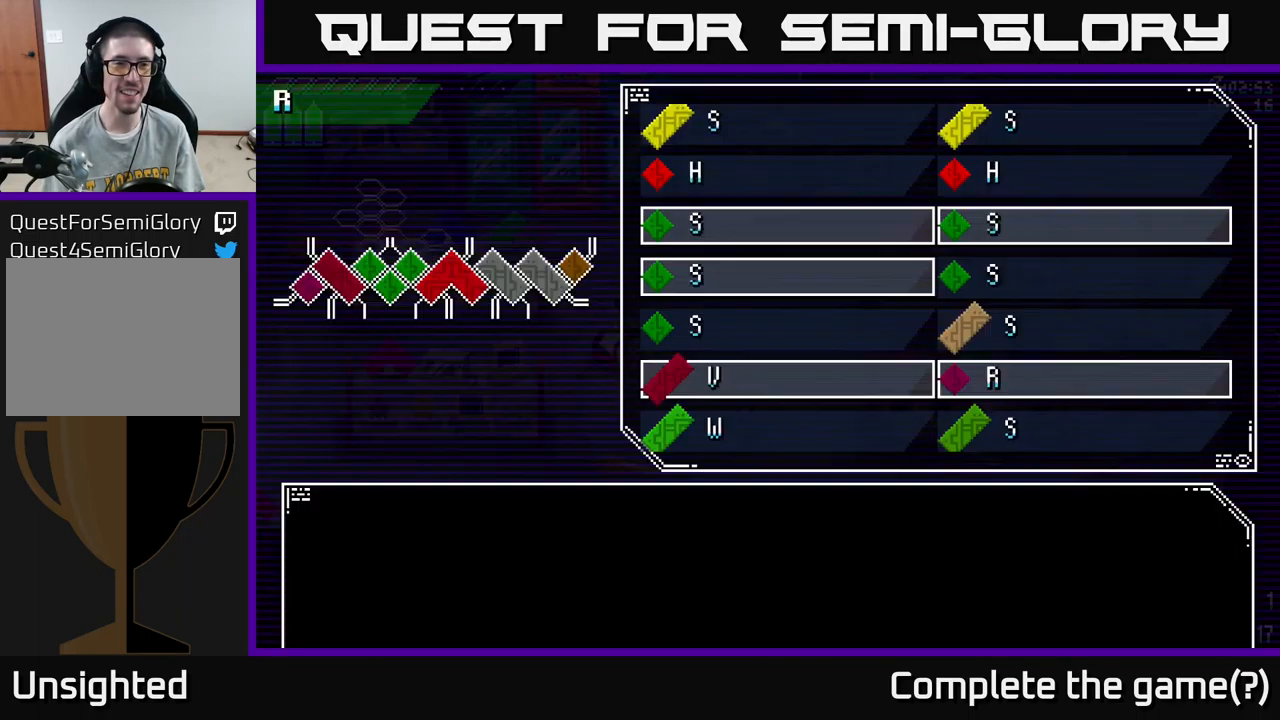
{"buttons": [], "left_stick": "center", "right_stick": "center", "events": [[84, "A", "up"]]}
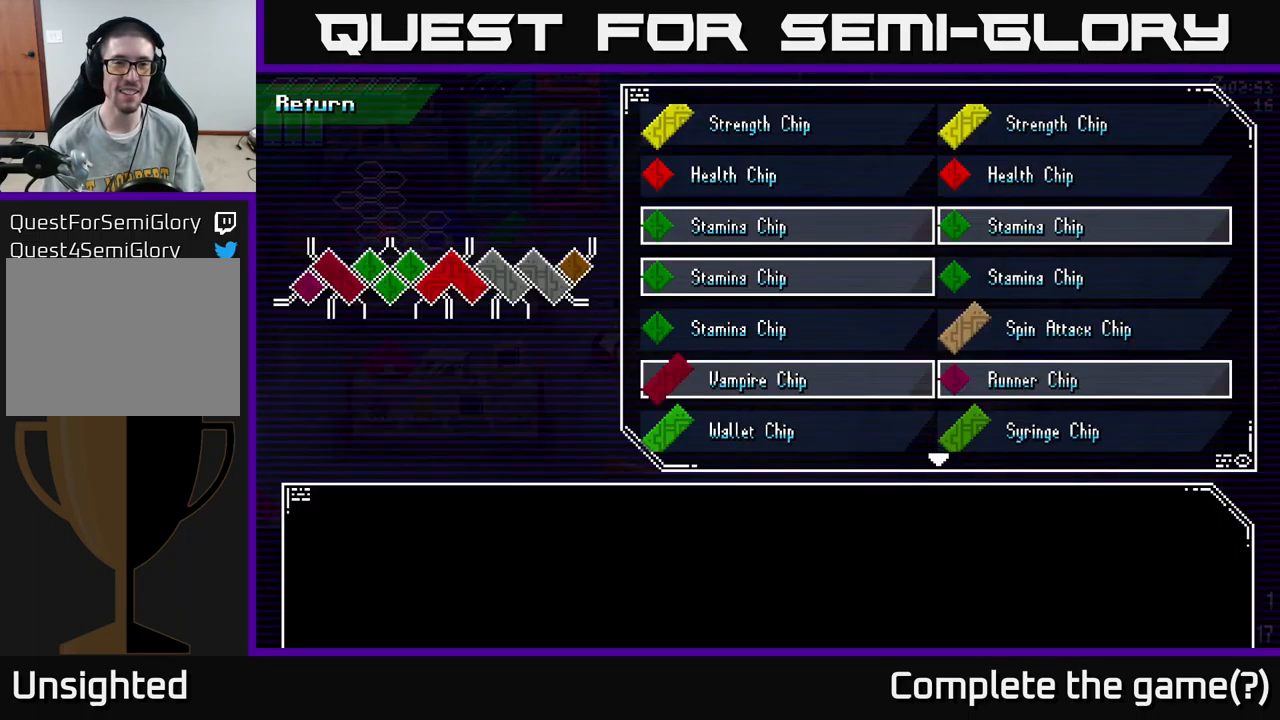
{"buttons": [], "left_stick": "up", "right_stick": "center", "events": [[184, "left_stick", "up"], [350, "left_stick", "center"], [400, "left_stick", "up"]]}
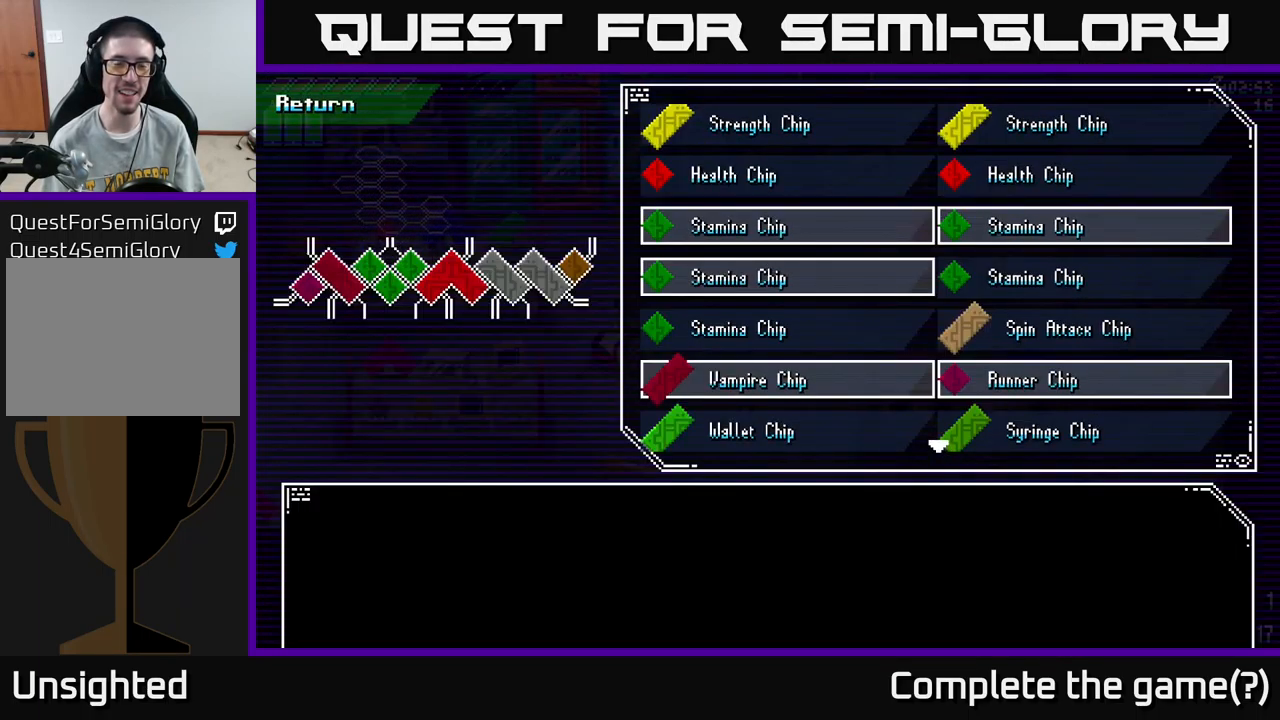
{"buttons": [], "left_stick": "right", "right_stick": "center", "events": [[67, "left_stick", "center"], [134, "left_stick", "down-right"], [300, "left_stick", "center"], [400, "left_stick", "right"]]}
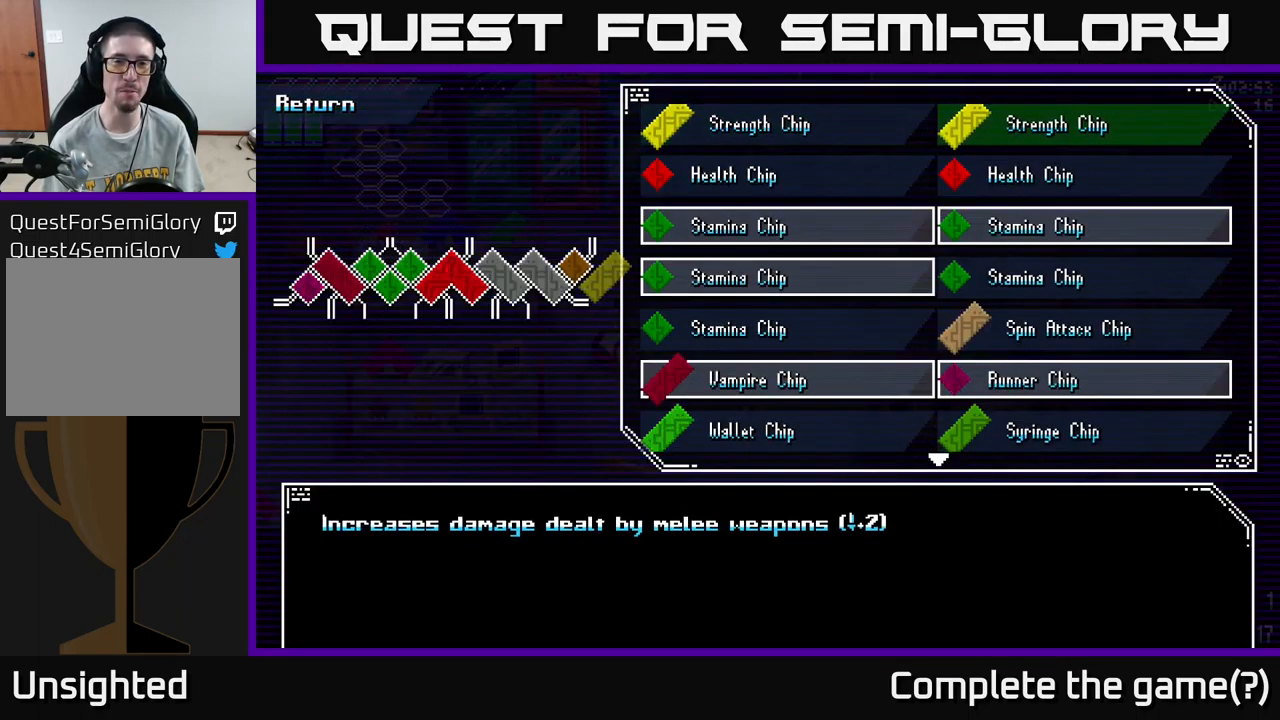
{"buttons": [], "left_stick": "center", "right_stick": "center", "events": [[50, "left_stick", "center"], [300, "left_stick", "left"], [434, "left_stick", "center"]]}
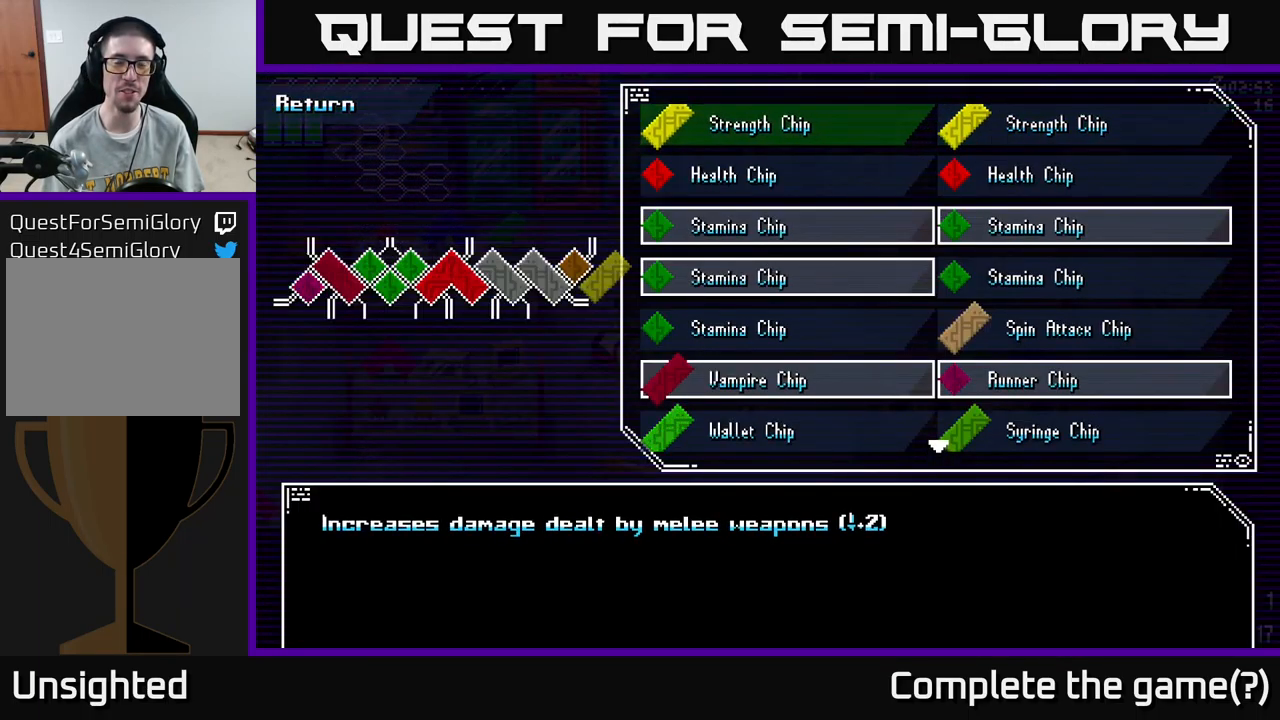
{"buttons": [], "left_stick": "left", "right_stick": "center", "events": [[284, "left_stick", "right"], [450, "left_stick", "center"], [500, "left_stick", "left"]]}
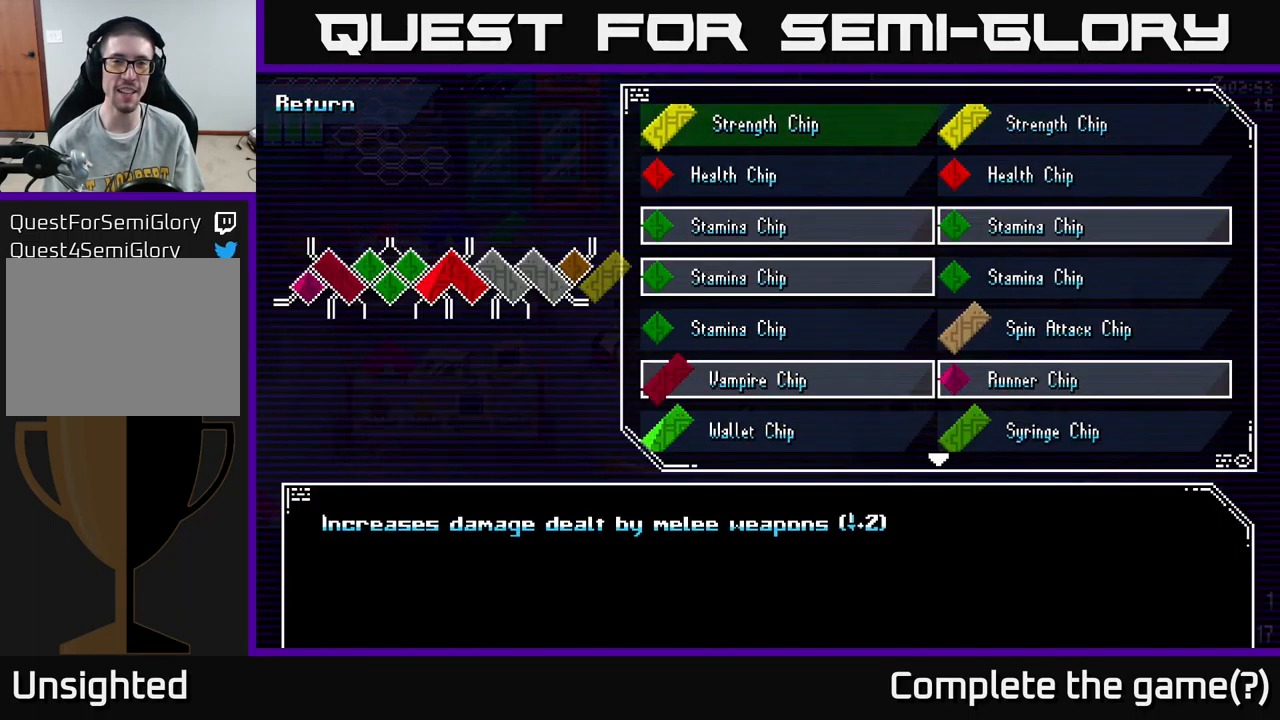
{"buttons": [], "left_stick": "center", "right_stick": "center", "events": [[200, "left_stick", "center"], [300, "left_stick", "right"], [500, "left_stick", "center"]]}
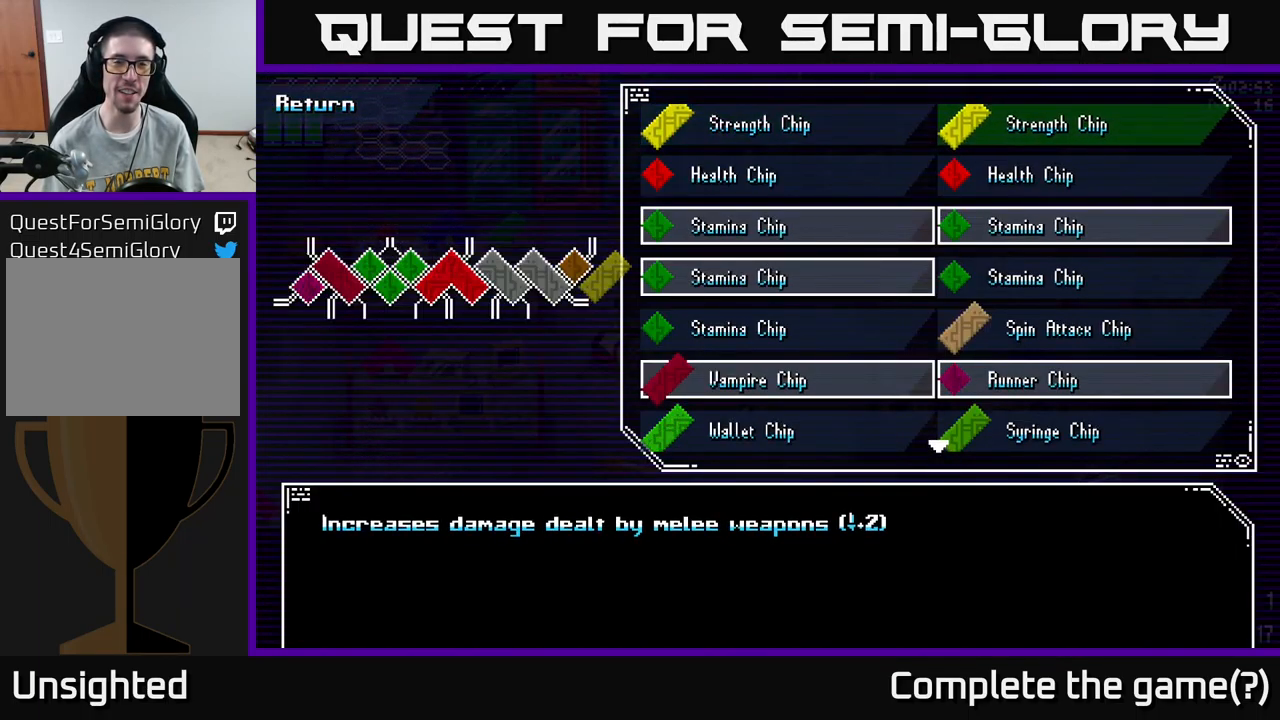
{"buttons": [], "left_stick": "left", "right_stick": "center", "events": [[84, "left_stick", "left"], [217, "left_stick", "center"], [267, "left_stick", "right"], [451, "left_stick", "center"], [501, "left_stick", "left"]]}
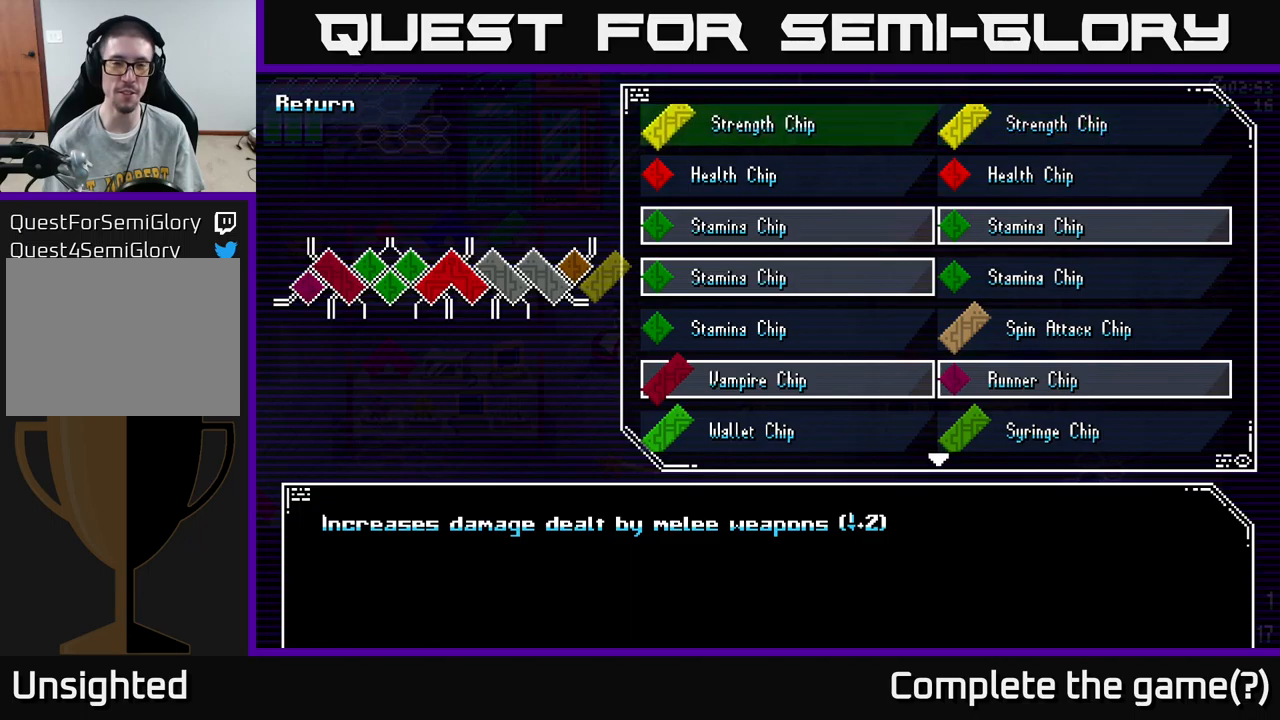
{"buttons": [], "left_stick": "left", "right_stick": "center", "events": [[150, "left_stick", "center"], [200, "left_stick", "right"], [400, "left_stick", "left"]]}
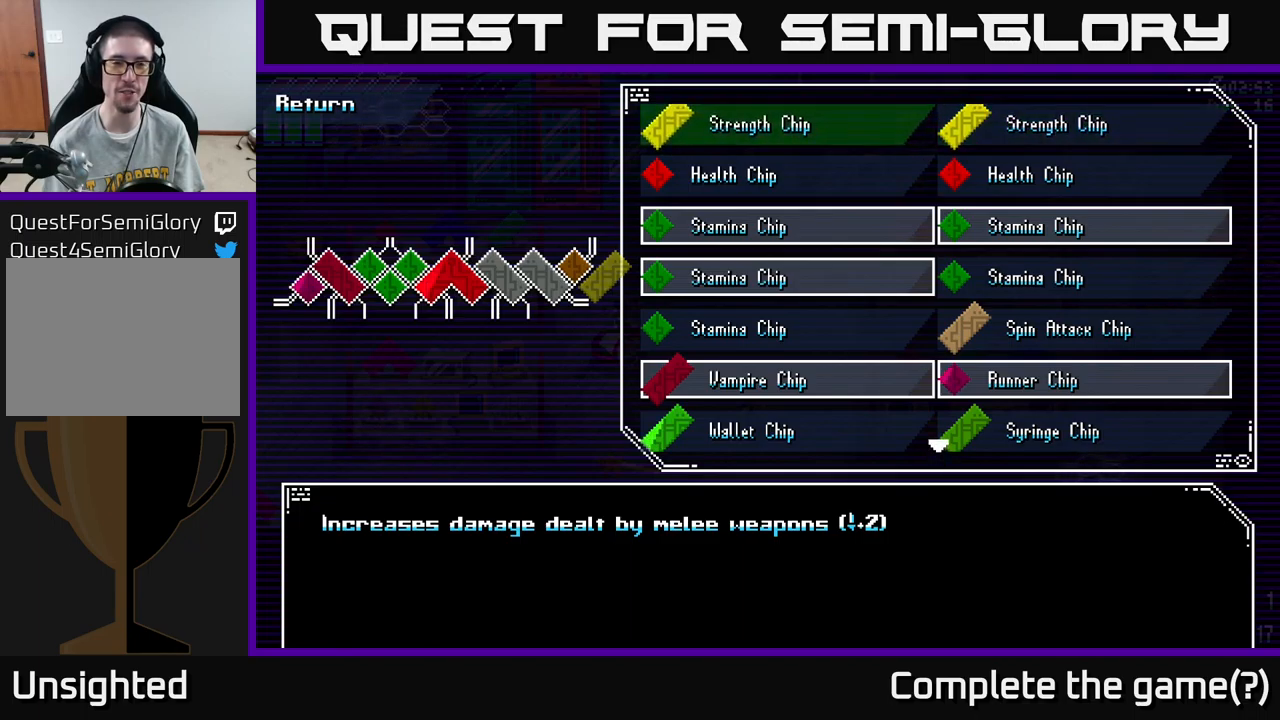
{"buttons": [], "left_stick": "center", "right_stick": "center", "events": [[116, "left_stick", "right"], [300, "left_stick", "center"]]}
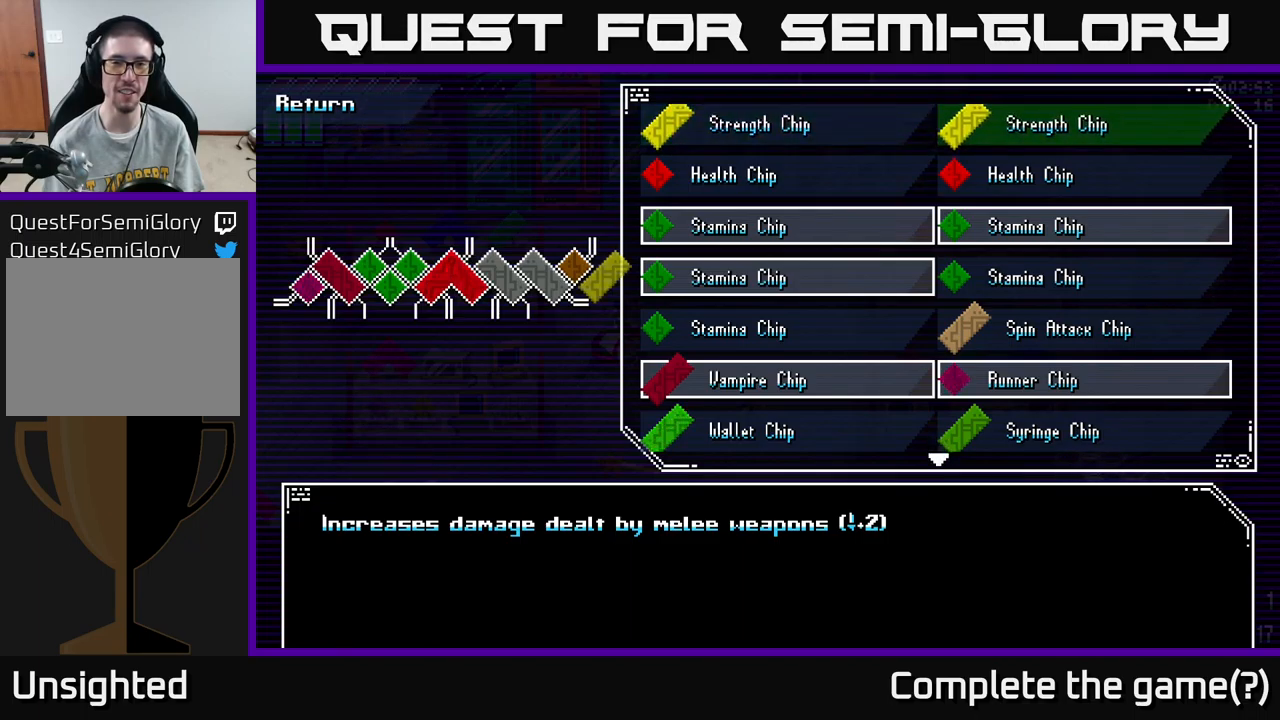
{"buttons": [], "left_stick": "center", "right_stick": "center", "events": [[216, "left_stick", "down"], [400, "left_stick", "center"]]}
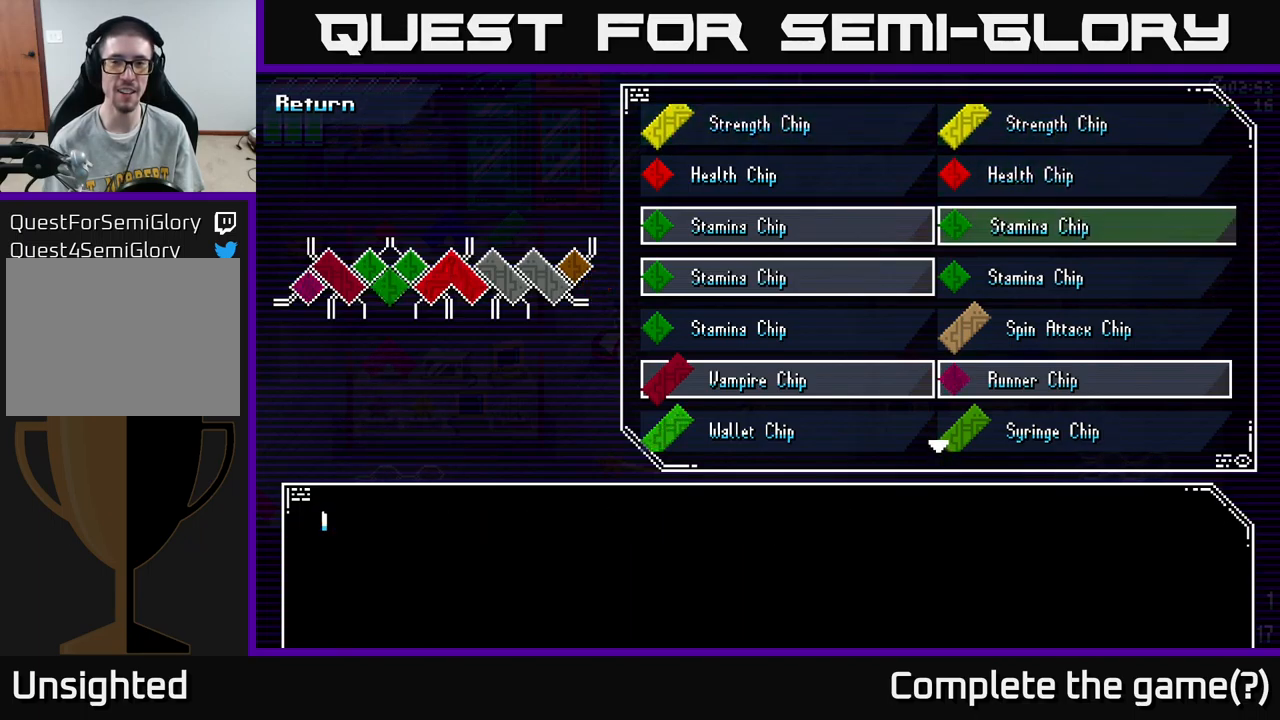
{"buttons": [], "left_stick": "center", "right_stick": "center", "events": [[33, "left_stick", "down"], [183, "left_stick", "center"], [350, "left_stick", "down"], [483, "left_stick", "center"]]}
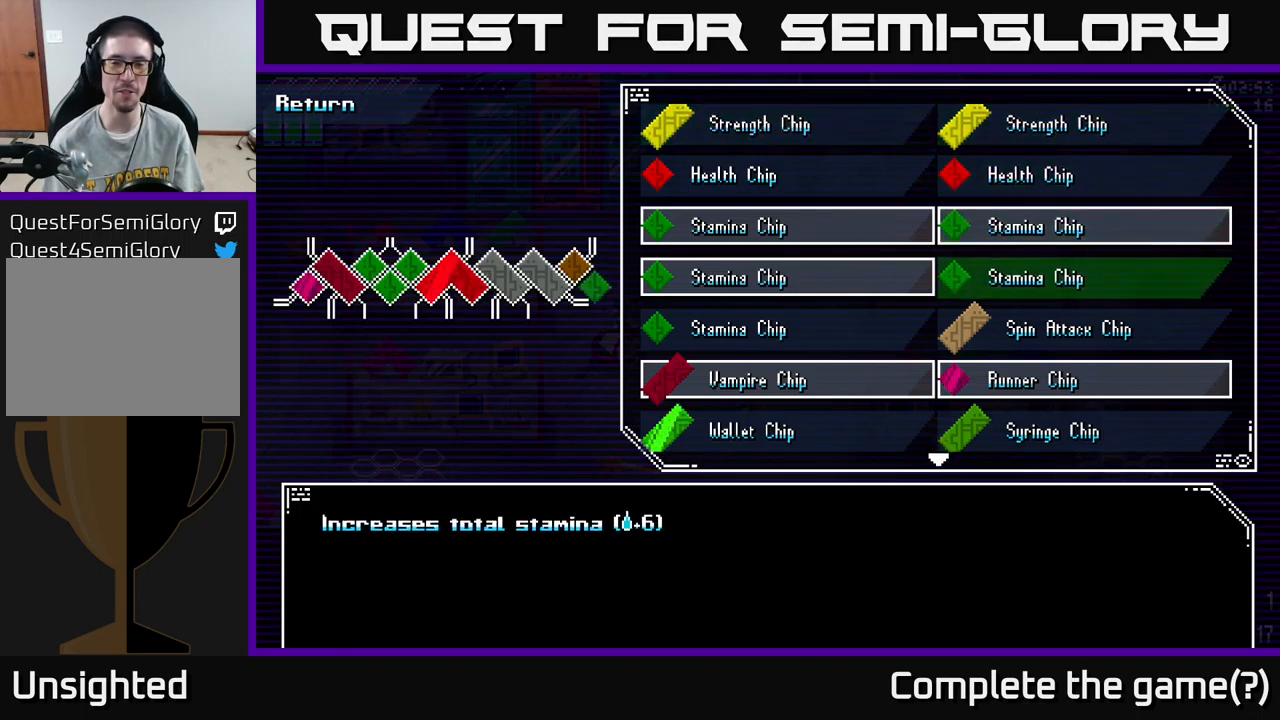
{"buttons": [], "left_stick": "right", "right_stick": "center", "events": [[250, "left_stick", "left"], [350, "left_stick", "center"], [466, "left_stick", "right"]]}
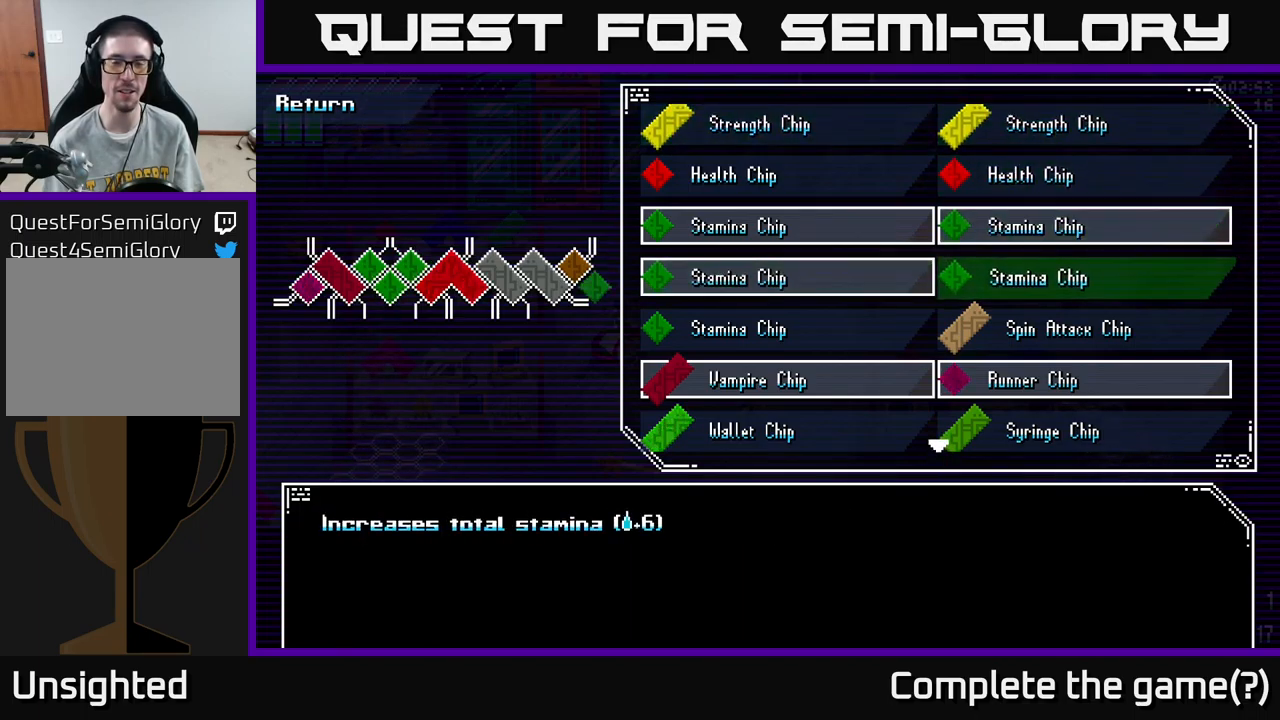
{"buttons": [], "left_stick": "center", "right_stick": "center", "events": [[116, "left_stick", "center"], [316, "left_stick", "up"], [466, "left_stick", "center"]]}
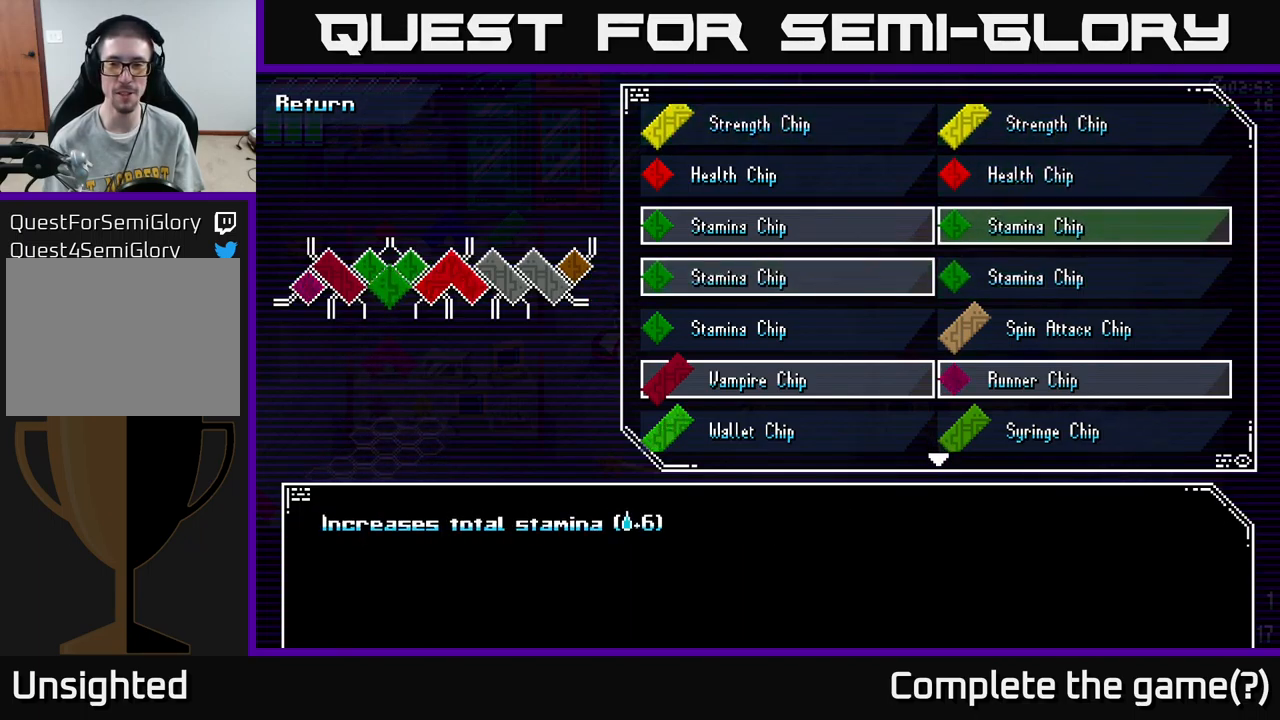
{"buttons": [], "left_stick": "center", "right_stick": "center", "events": [[150, "left_stick", "down"], [316, "left_stick", "center"]]}
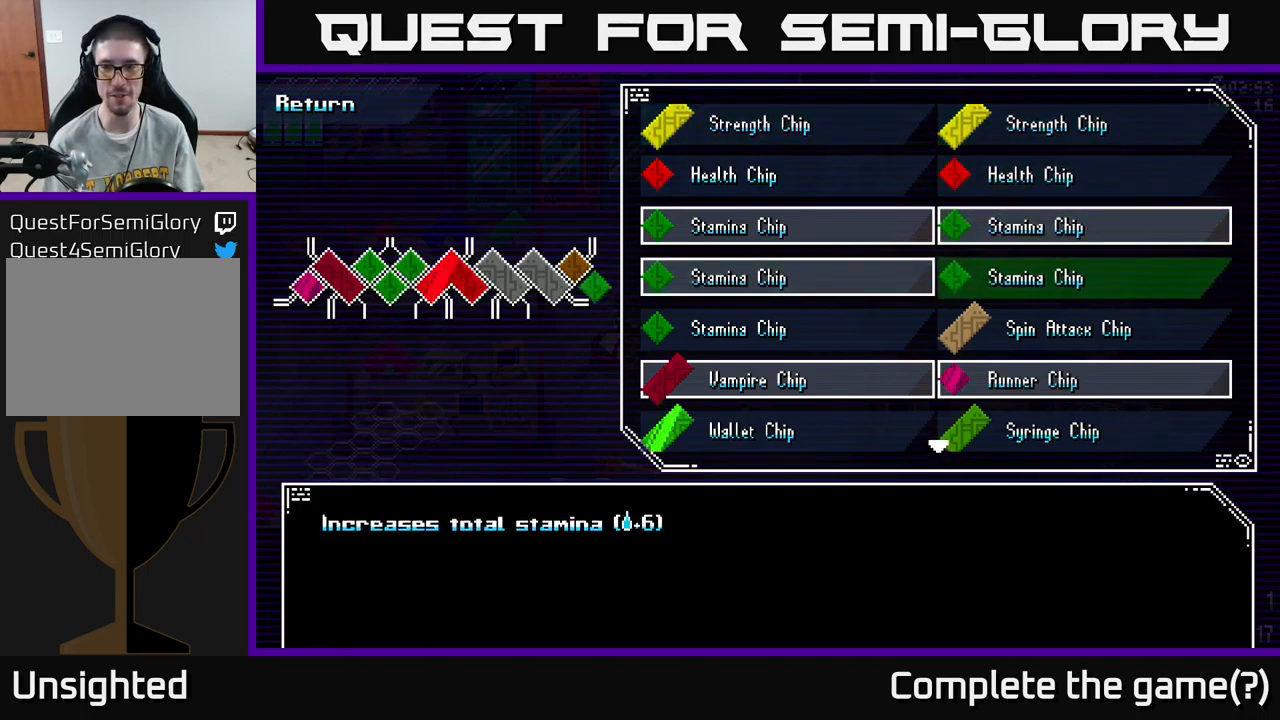
{"buttons": [], "left_stick": "left", "right_stick": "center", "events": [[116, "left_stick", "up"], [266, "left_stick", "center"], [416, "left_stick", "left"]]}
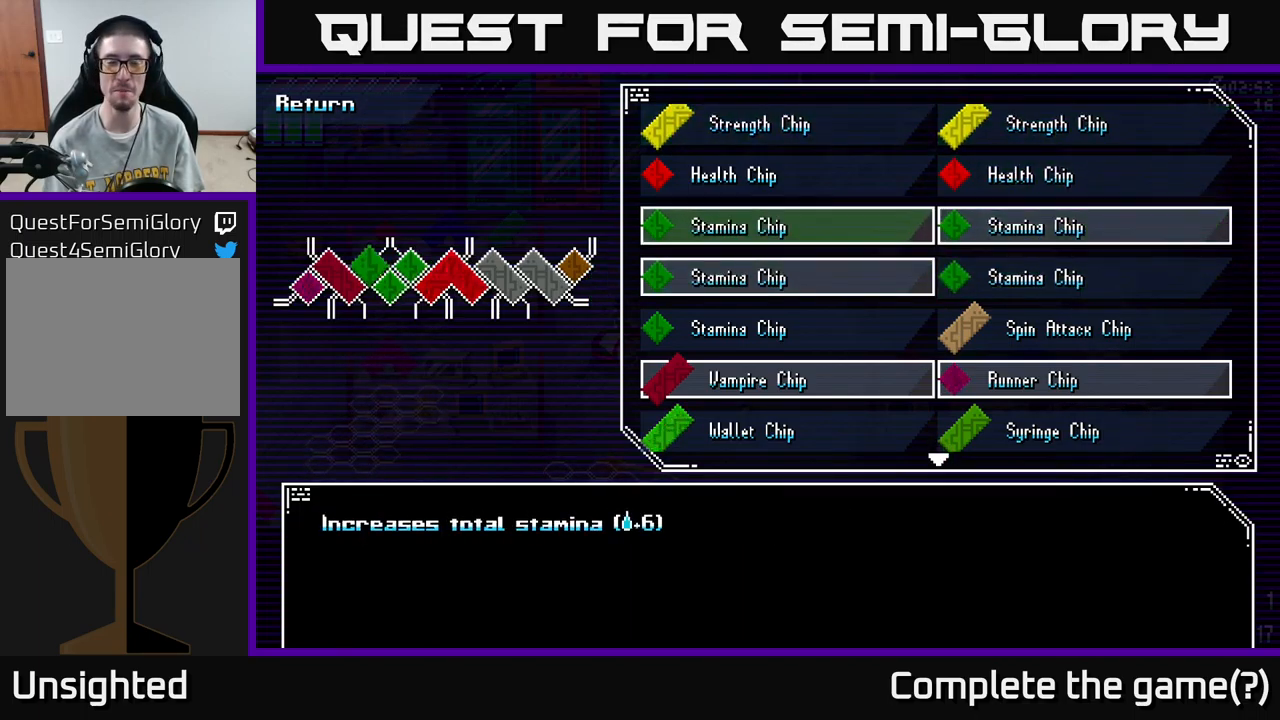
{"buttons": [], "left_stick": "center", "right_stick": "center", "events": [[50, "left_stick", "center"]]}
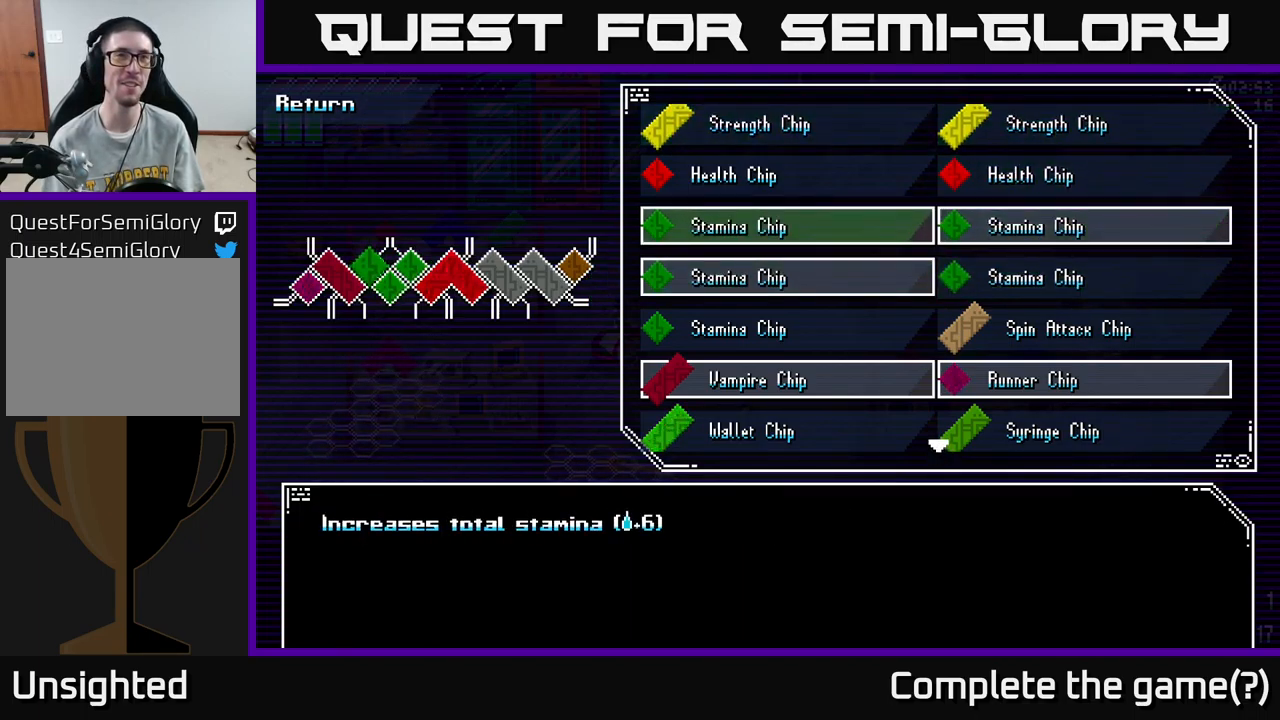
{"buttons": [], "left_stick": "center", "right_stick": "center", "events": []}
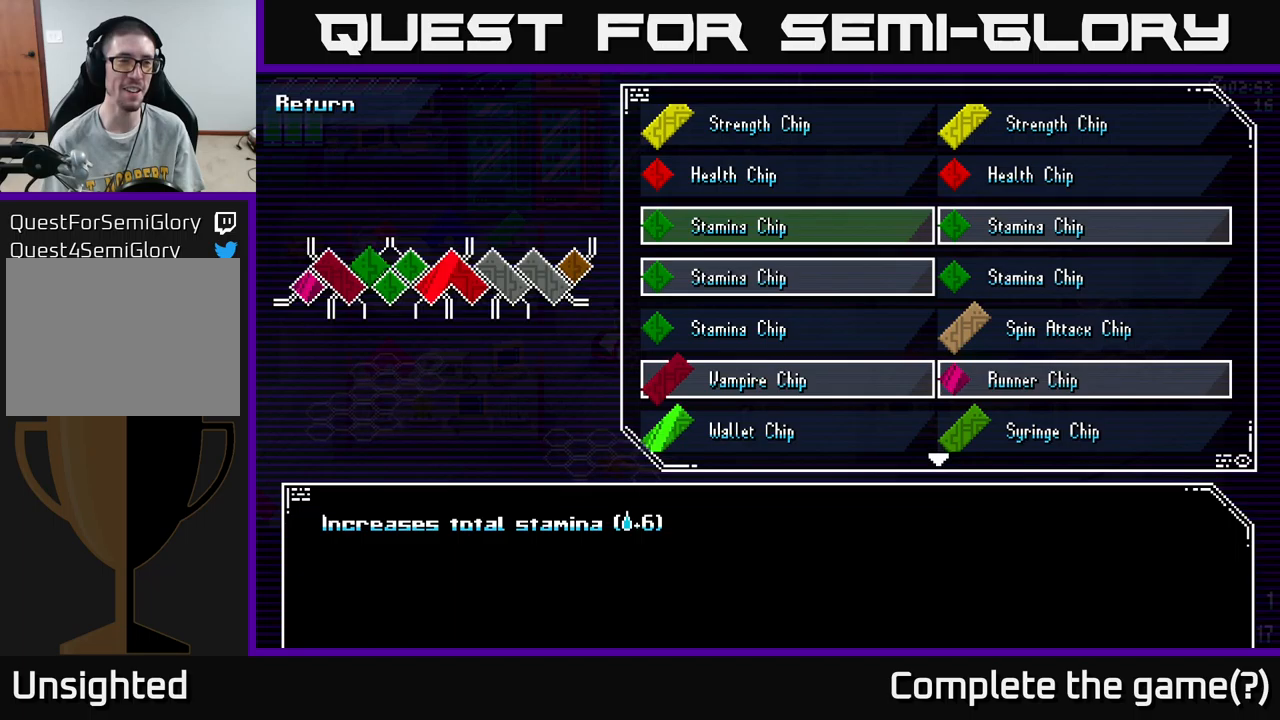
{"buttons": [], "left_stick": "center", "right_stick": "center", "events": []}
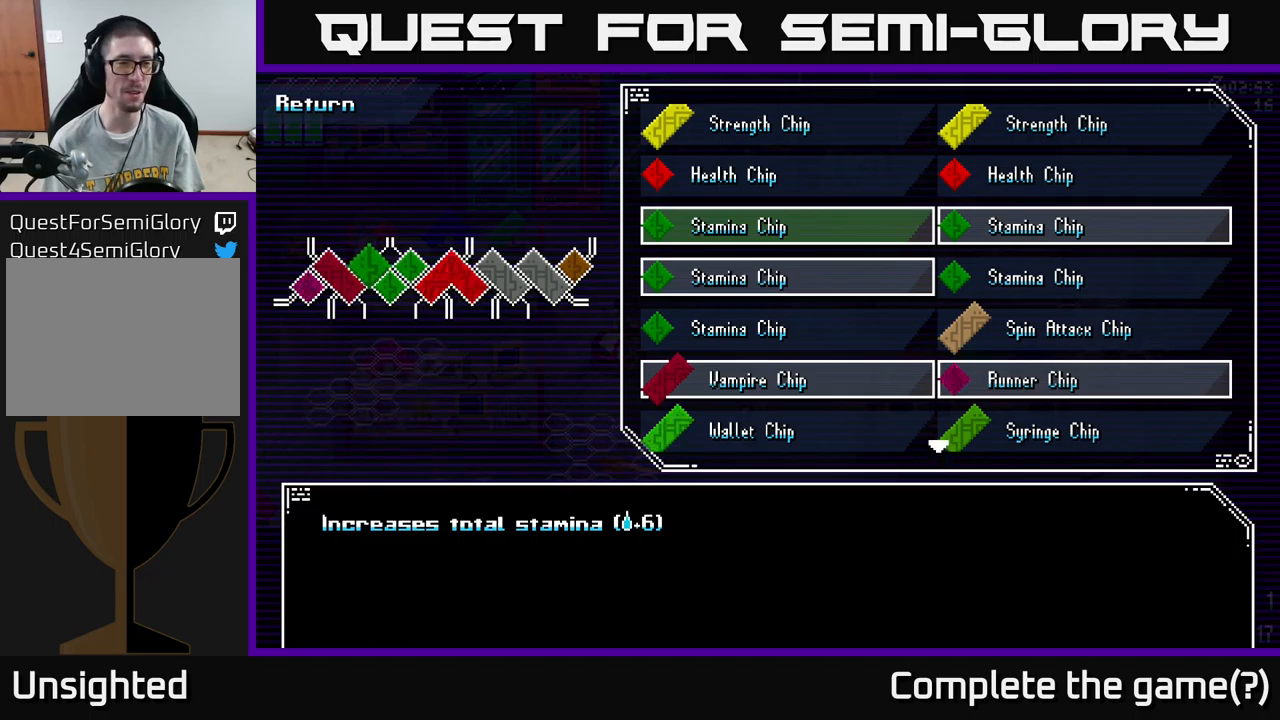
{"buttons": [], "left_stick": "center", "right_stick": "center", "events": []}
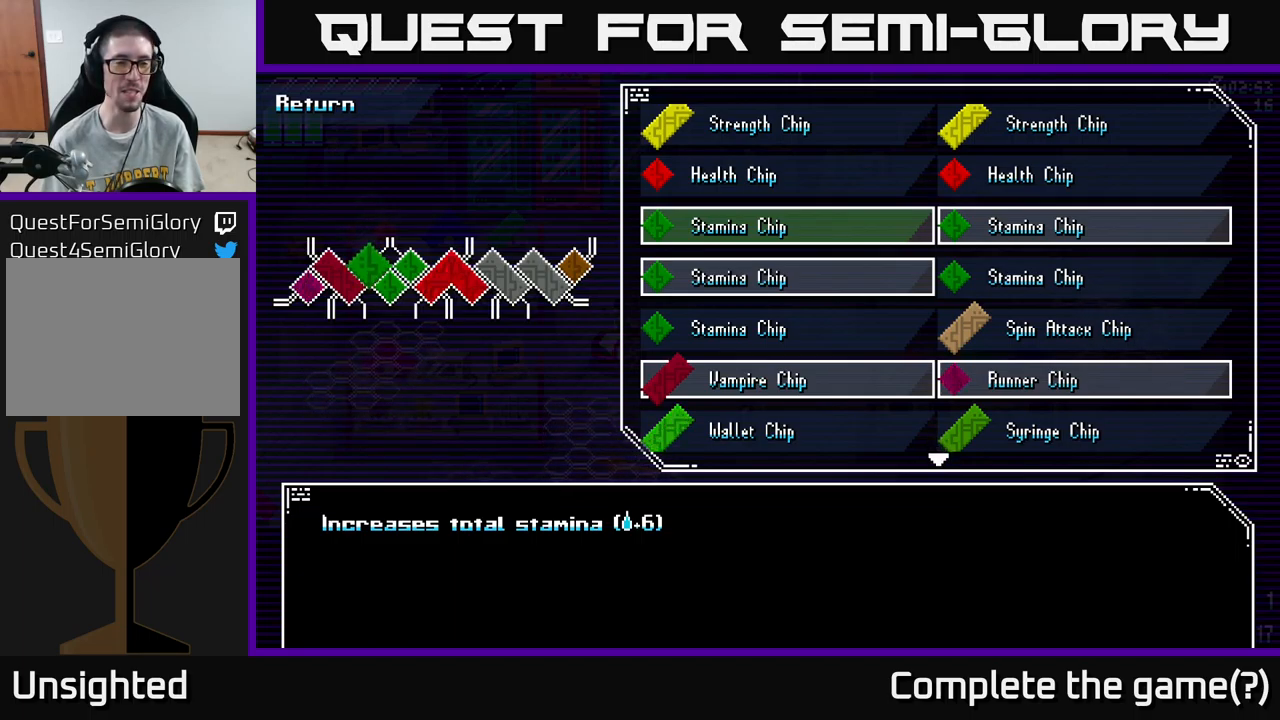
{"buttons": [], "left_stick": "center", "right_stick": "center", "events": []}
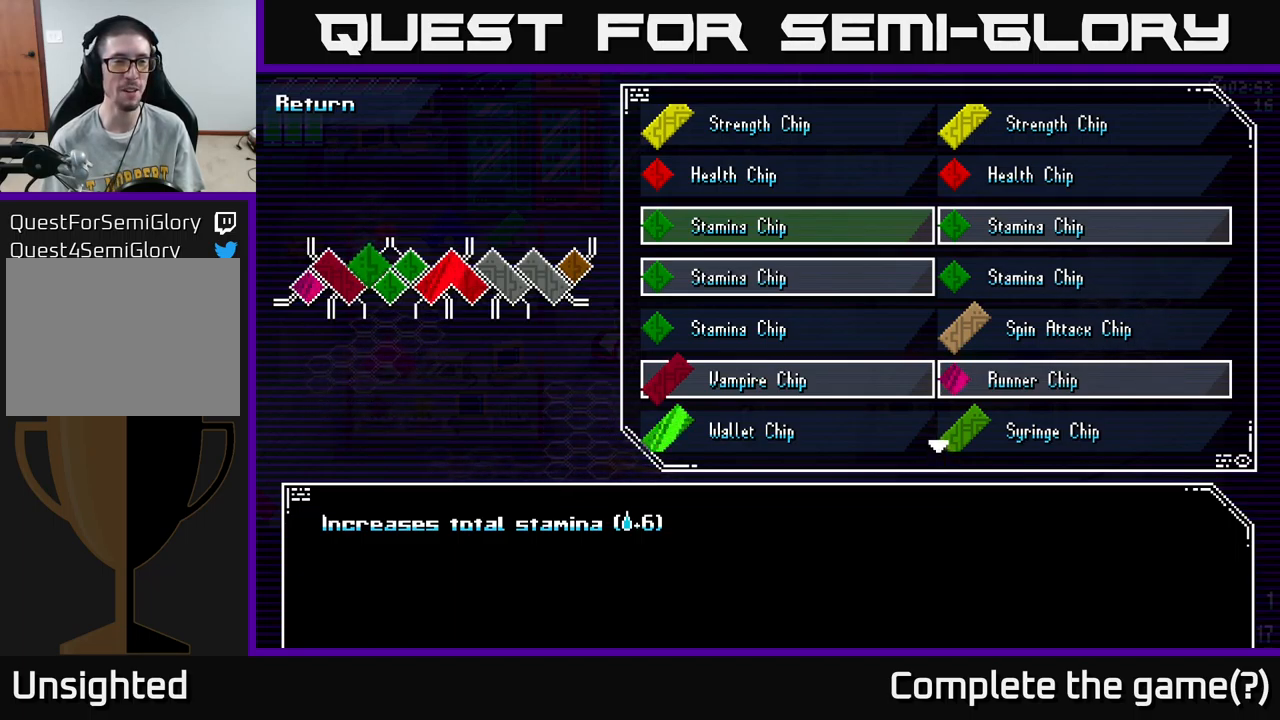
{"buttons": [], "left_stick": "center", "right_stick": "center", "events": []}
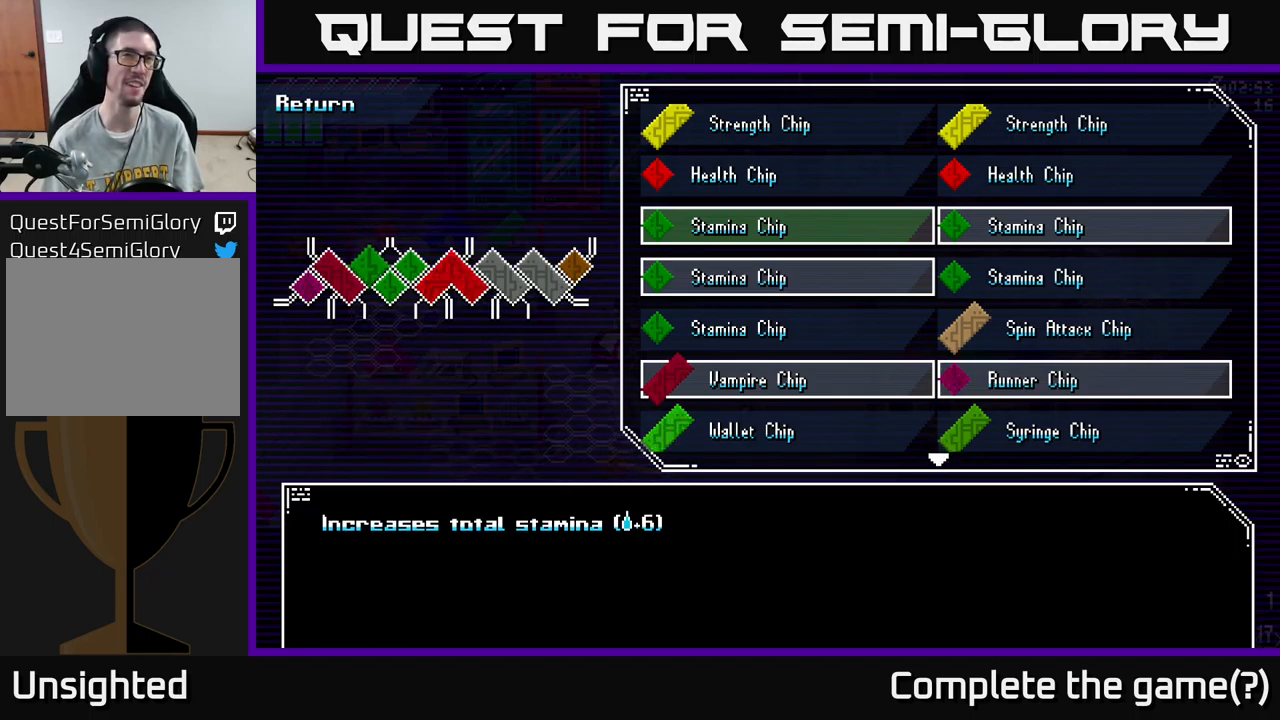
{"buttons": [], "left_stick": "center", "right_stick": "center", "events": [[233, "B", "down"], [333, "B", "up"]]}
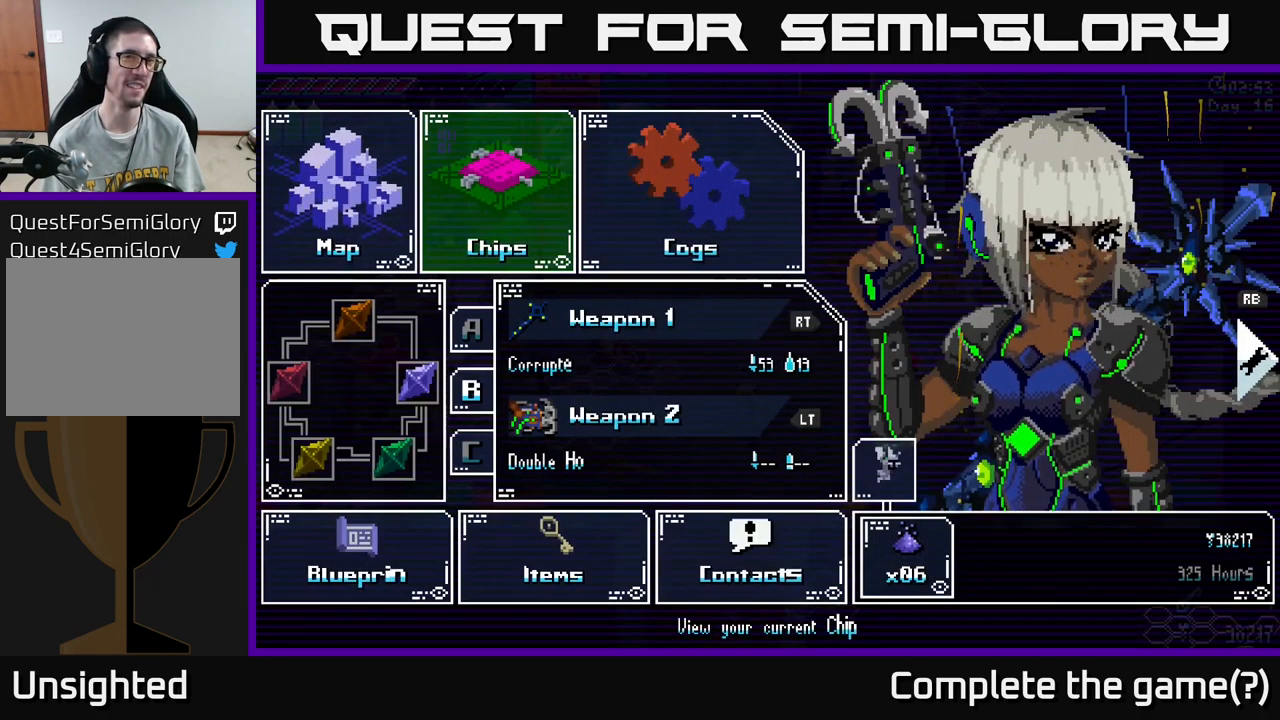
{"buttons": ["B"], "left_stick": "center", "right_stick": "center", "events": [[417, "B", "down"]]}
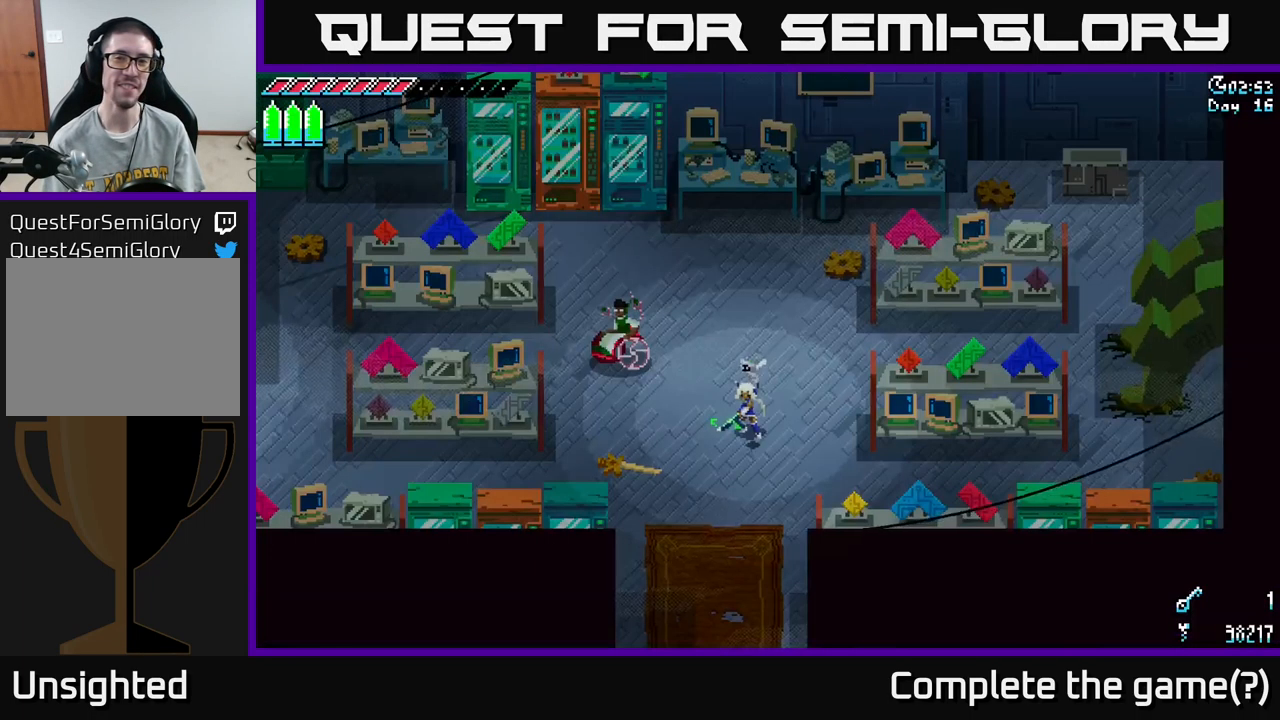
{"buttons": ["X"], "left_stick": "up", "right_stick": "center", "events": [[33, "B", "up"], [283, "X", "down"], [283, "left_stick", "up-left"], [433, "left_stick", "up"]]}
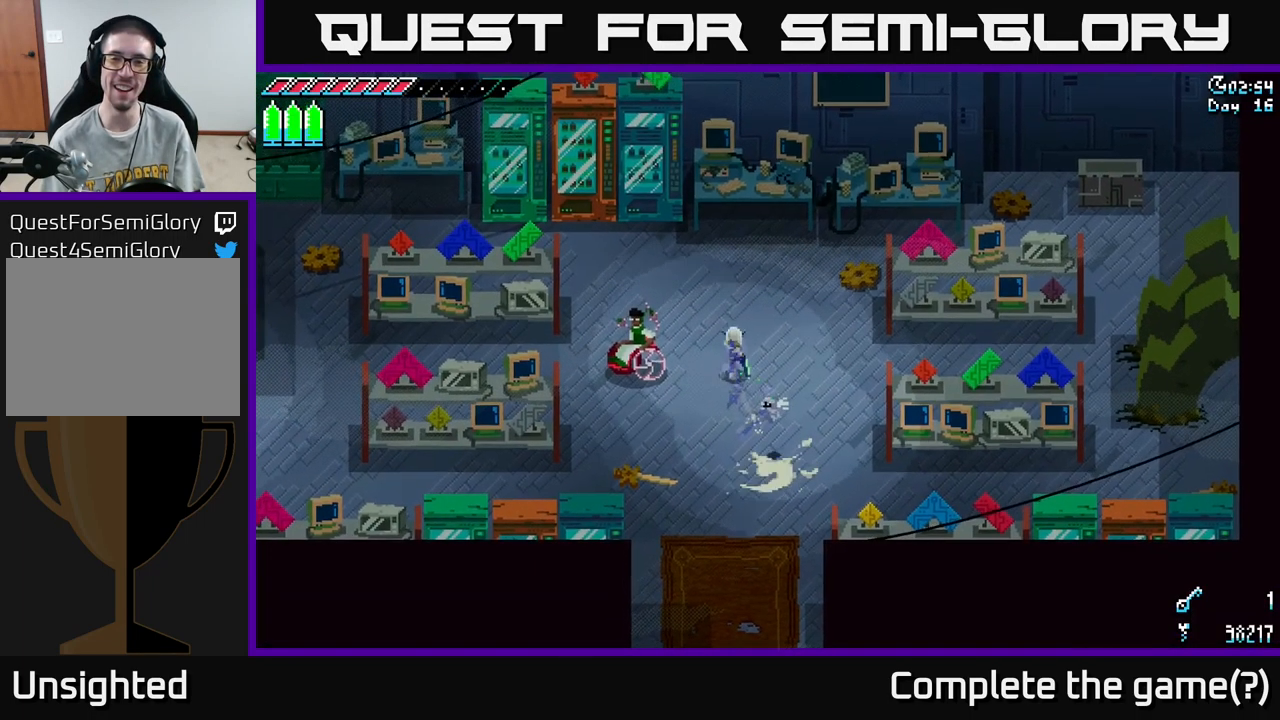
{"buttons": ["X"], "left_stick": "down-left", "right_stick": "center", "events": [[83, "left_stick", "up-right"], [283, "left_stick", "down"], [333, "left_stick", "down-left"]]}
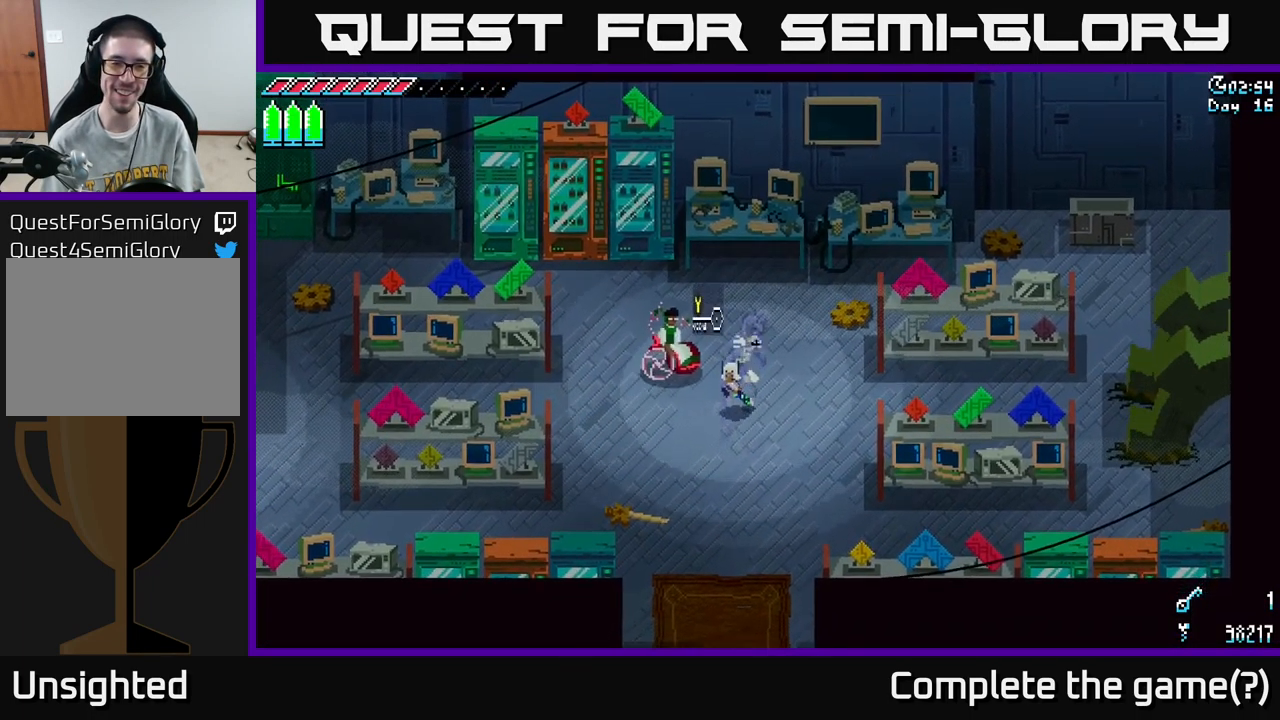
{"buttons": ["X"], "left_stick": "up-left", "right_stick": "center", "events": [[317, "left_stick", "left"], [450, "left_stick", "up-left"]]}
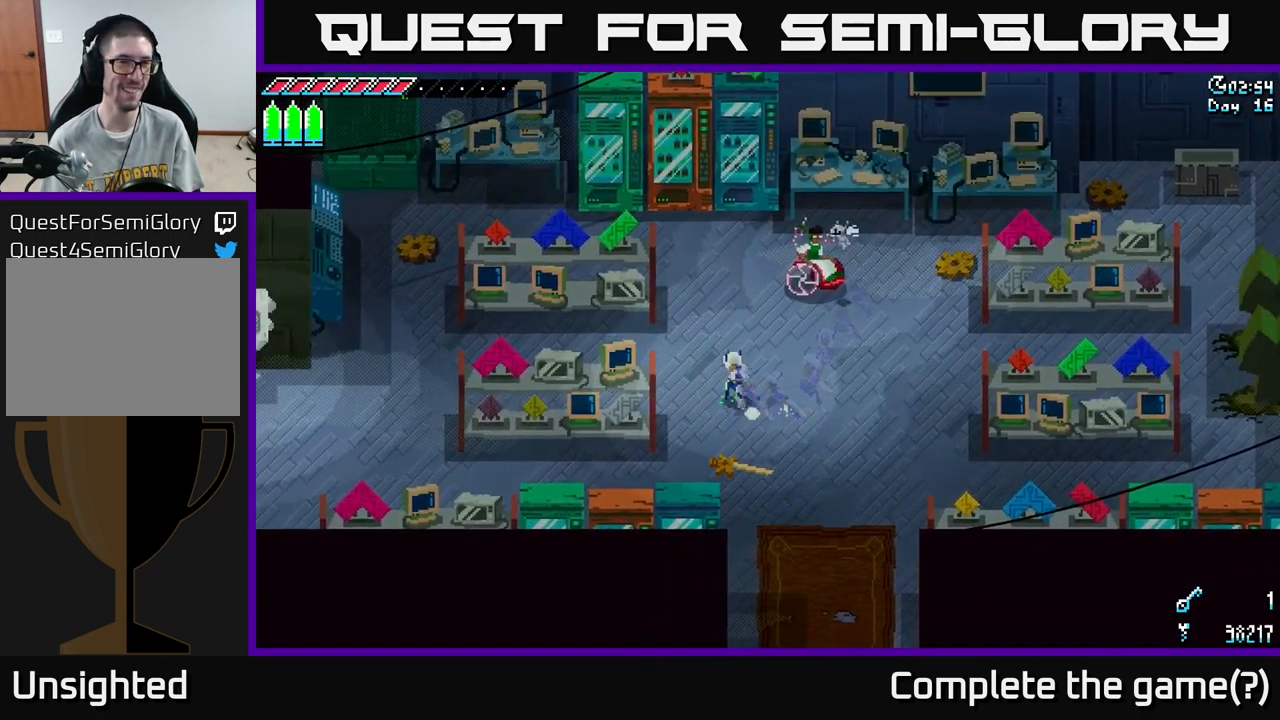
{"buttons": ["X"], "left_stick": "left", "right_stick": "center", "events": [[150, "left_stick", "left"]]}